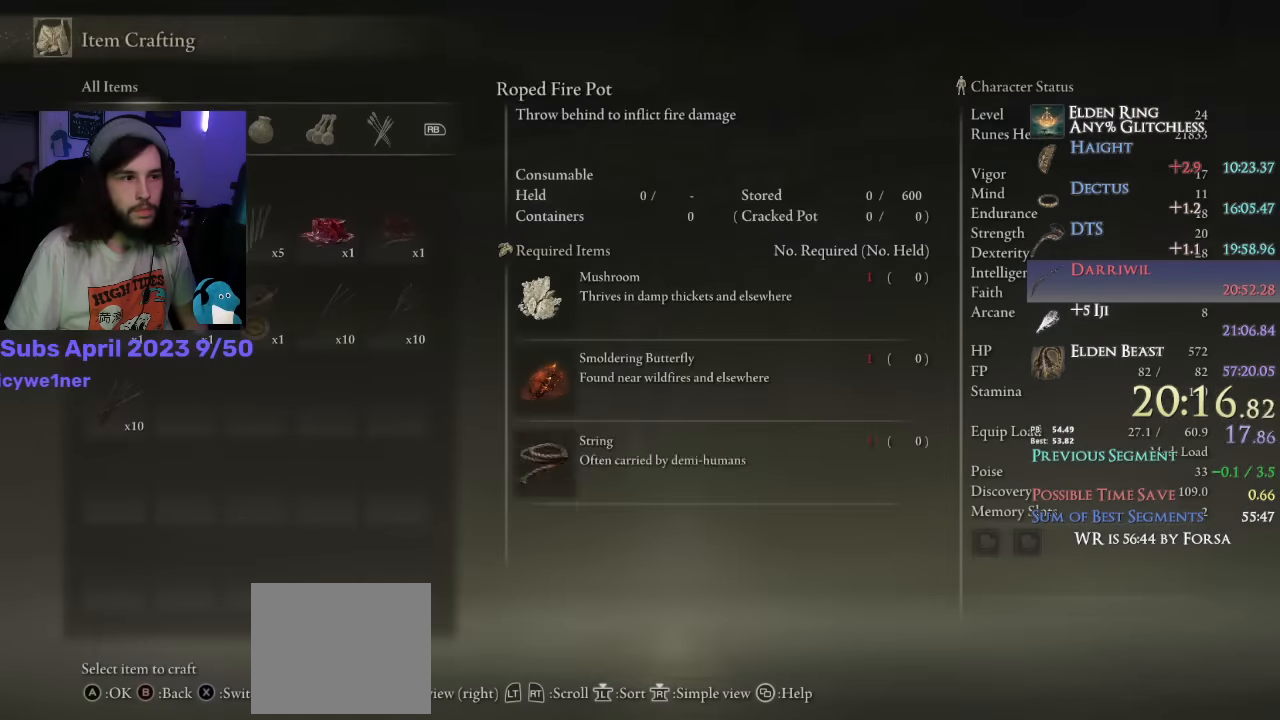
Gameplay with a controller (PlayStation layout); each line is a JSON object with the inputs held at the frame after it. "events" lists button and stick changes between this image and that frame as [ms after this image, input, new state], when the widget could be followed in between.
{"buttons": ["CROSS"], "left_stick": "up", "right_stick": "center", "events": [[34, "DPAD_RIGHT", "up"], [134, "DPAD_RIGHT", "down"], [150, "DPAD_RIGHT", "up"], [217, "DPAD_RIGHT", "down"], [284, "DPAD_RIGHT", "up"], [317, "right_stick", "center"], [434, "CROSS", "down"]]}
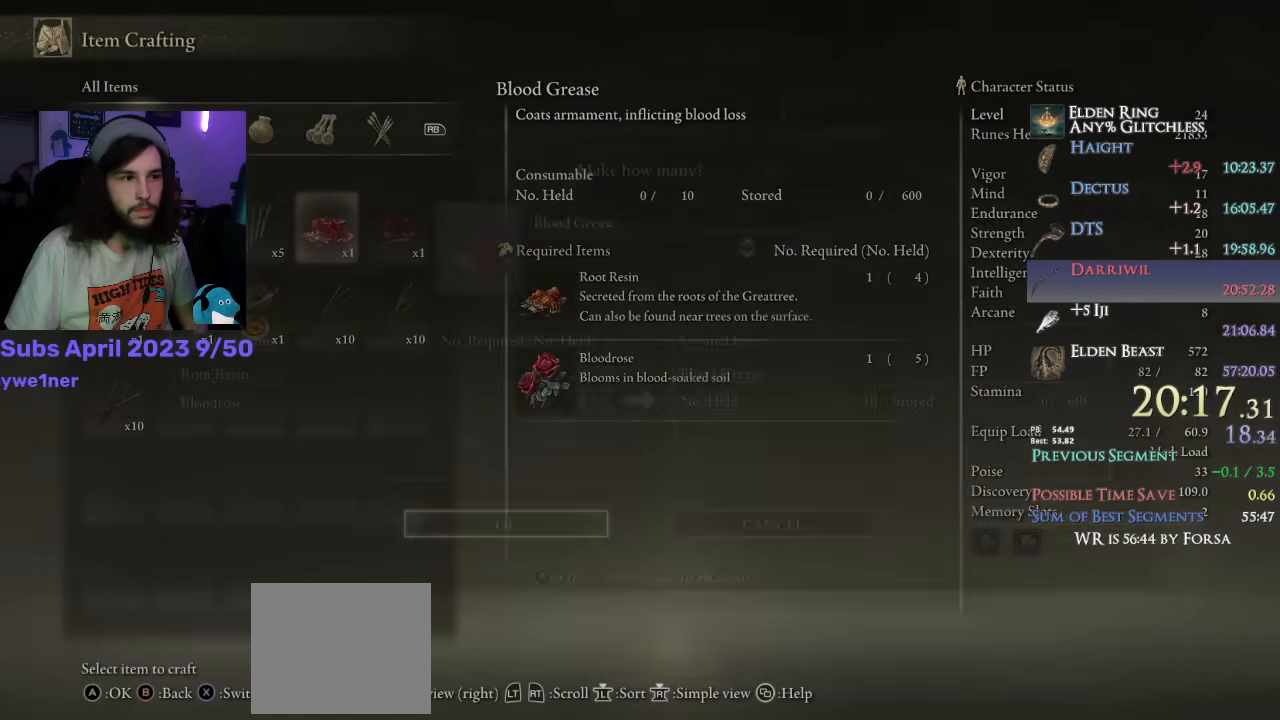
{"buttons": [], "left_stick": "up", "right_stick": "center", "events": [[34, "CROSS", "up"], [117, "DPAD_DOWN", "down"], [217, "CROSS", "down"], [217, "DPAD_DOWN", "up"], [317, "CROSS", "up"]]}
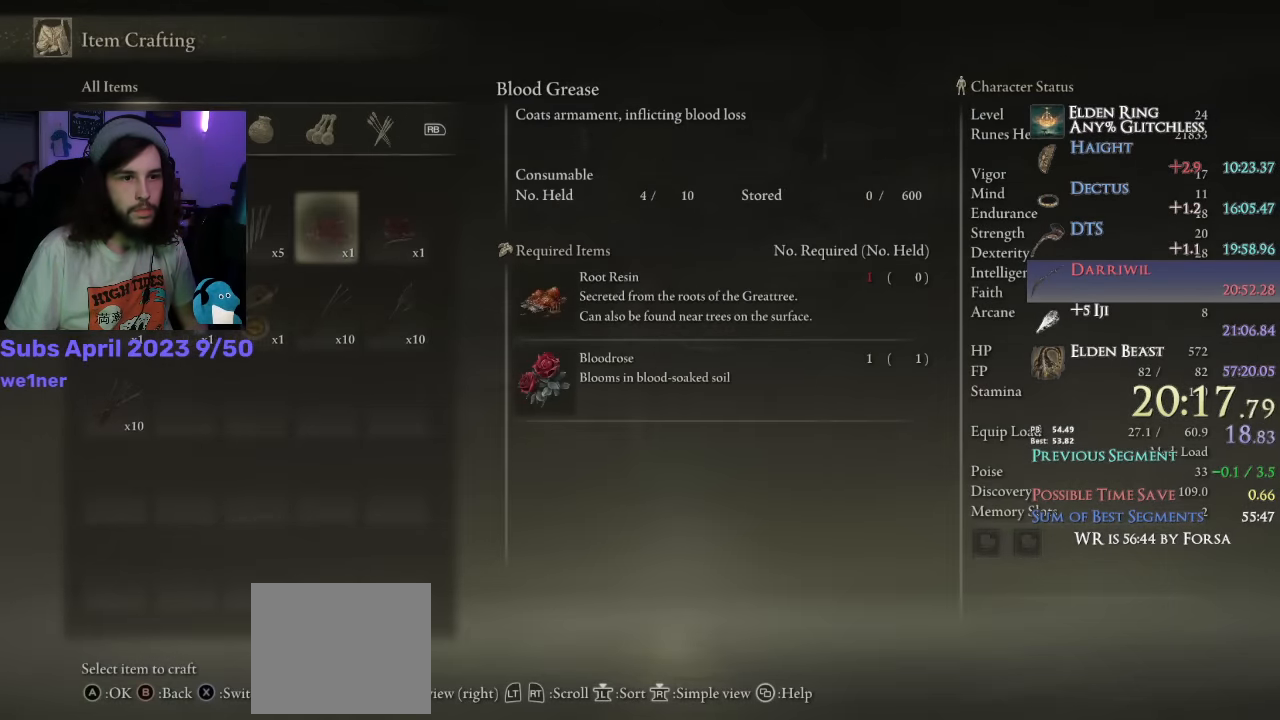
{"buttons": [], "left_stick": "up", "right_stick": "center", "events": [[284, "CIRCLE", "down"], [400, "CIRCLE", "up"]]}
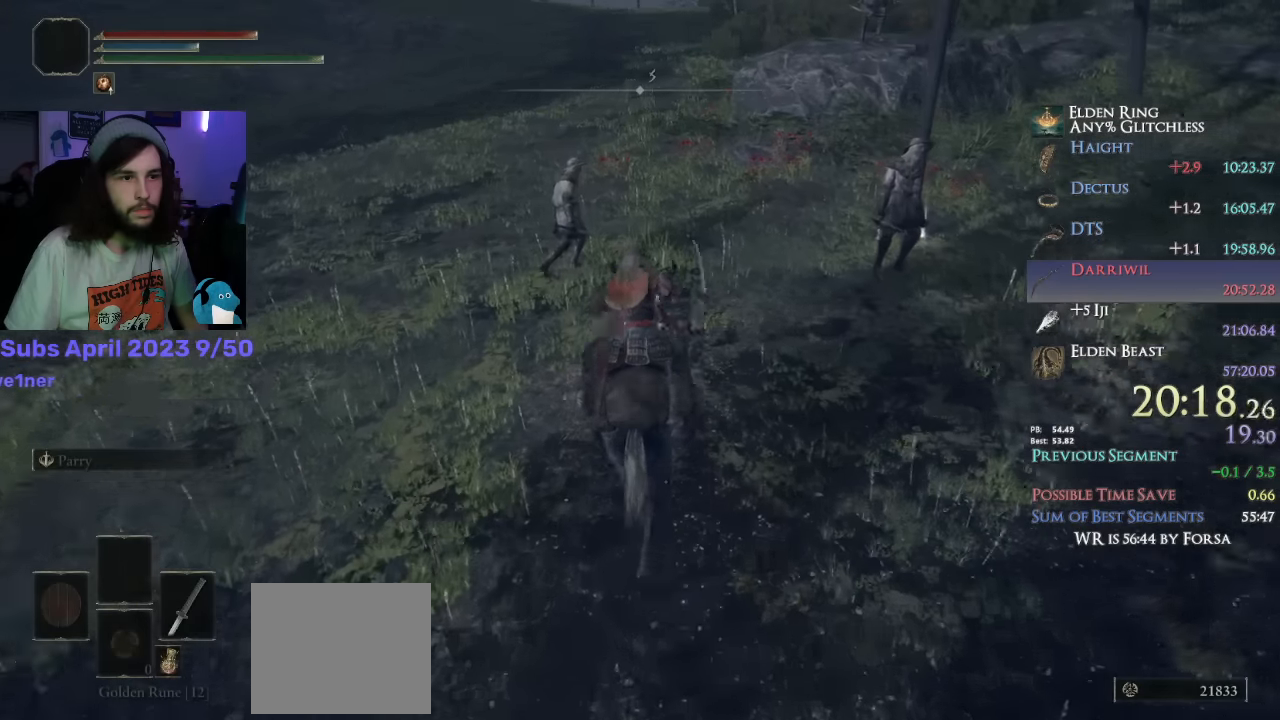
{"buttons": [], "left_stick": "up", "right_stick": "down", "events": [[50, "right_stick", "up"], [134, "right_stick", "center"], [400, "right_stick", "down"]]}
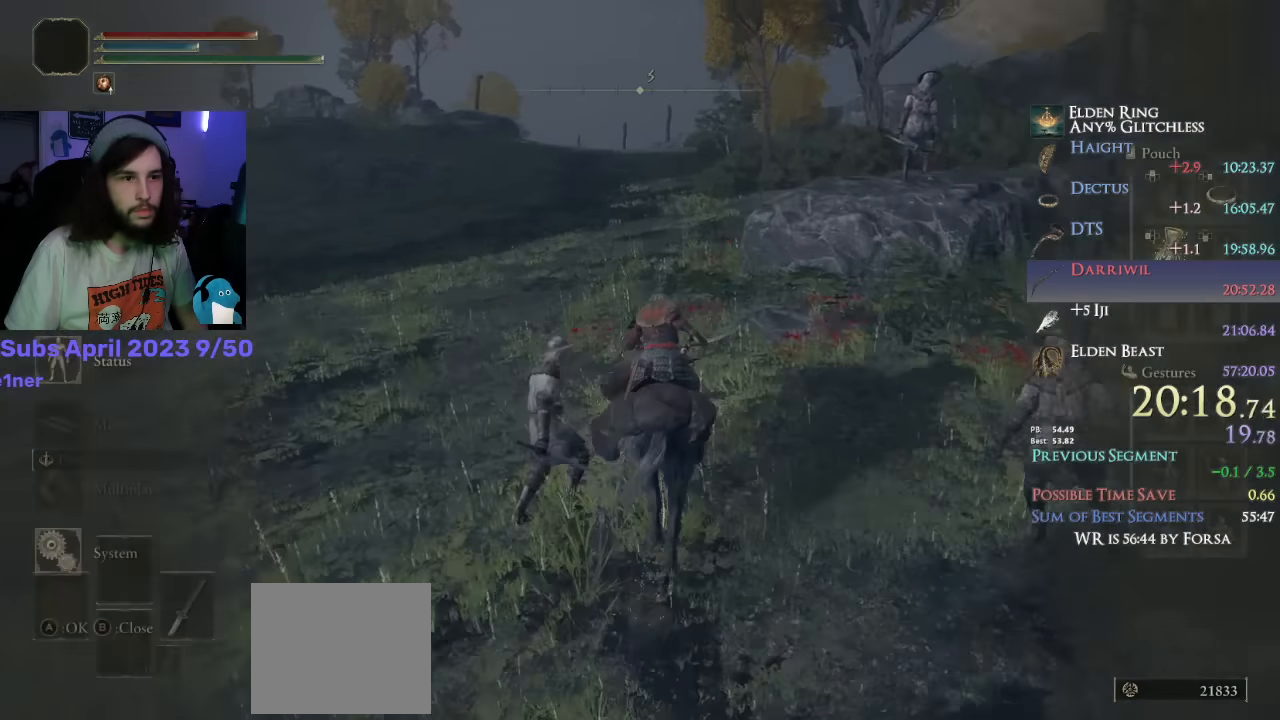
{"buttons": [], "left_stick": "up", "right_stick": "down", "events": []}
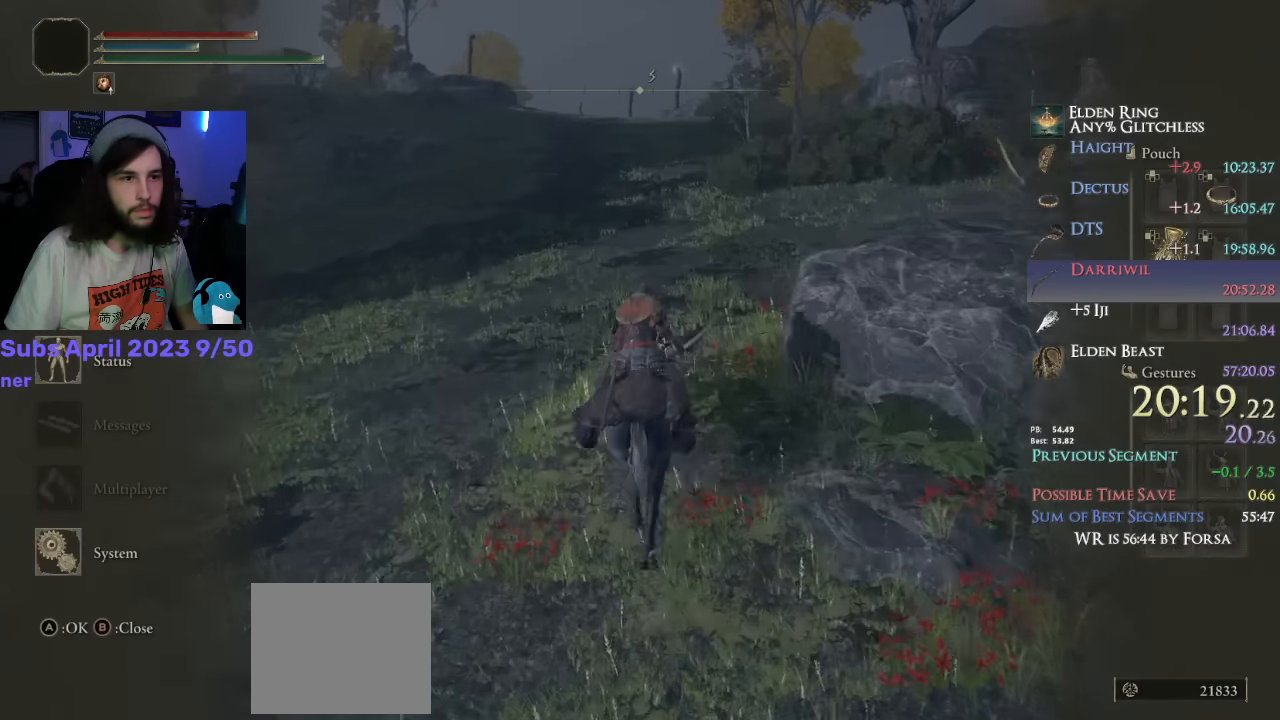
{"buttons": [], "left_stick": "up", "right_stick": "center", "events": [[300, "right_stick", "center"], [417, "CROSS", "down"], [484, "CROSS", "up"]]}
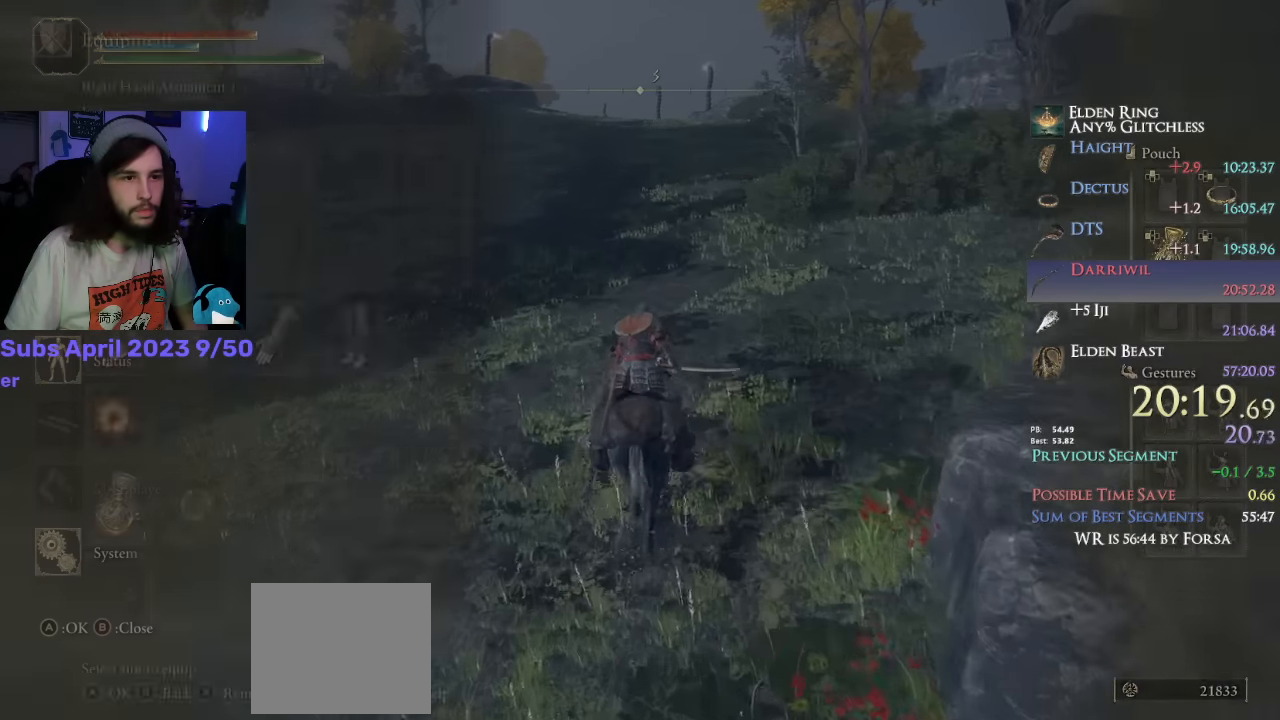
{"buttons": ["CROSS"], "left_stick": "up", "right_stick": "center", "events": [[50, "DPAD_UP", "down"], [100, "DPAD_UP", "up"], [134, "DPAD_UP", "down"], [217, "DPAD_UP", "up"], [334, "DPAD_RIGHT", "down"], [417, "DPAD_RIGHT", "up"], [450, "CROSS", "down"]]}
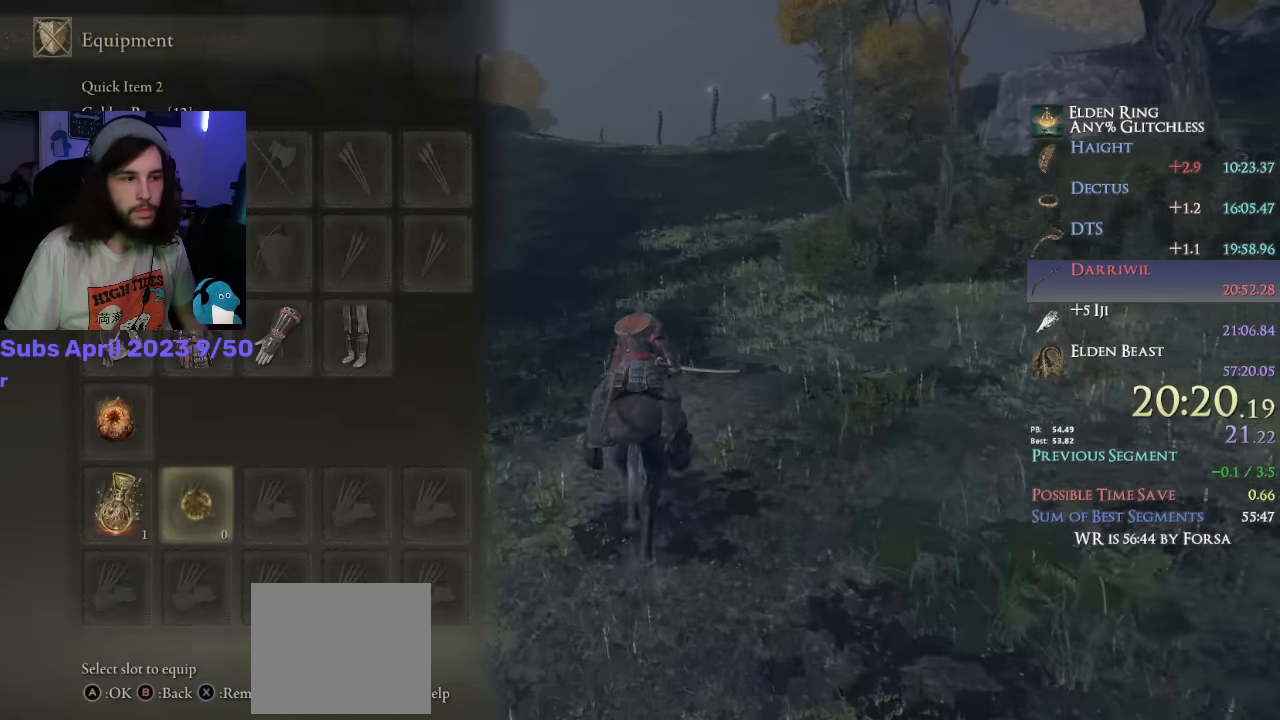
{"buttons": [], "left_stick": "up", "right_stick": "center", "events": [[84, "CROSS", "up"], [334, "right_stick", "down"], [467, "right_stick", "center"]]}
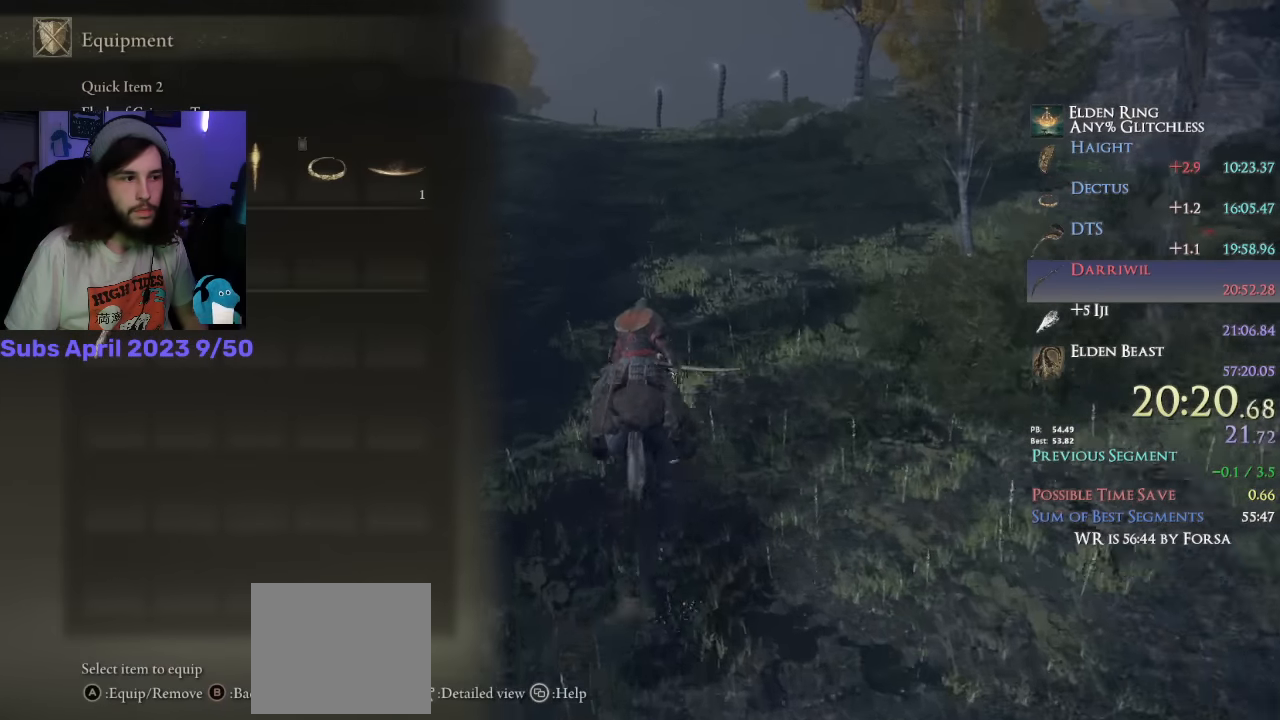
{"buttons": ["CIRCLE"], "left_stick": "up", "right_stick": "center"}
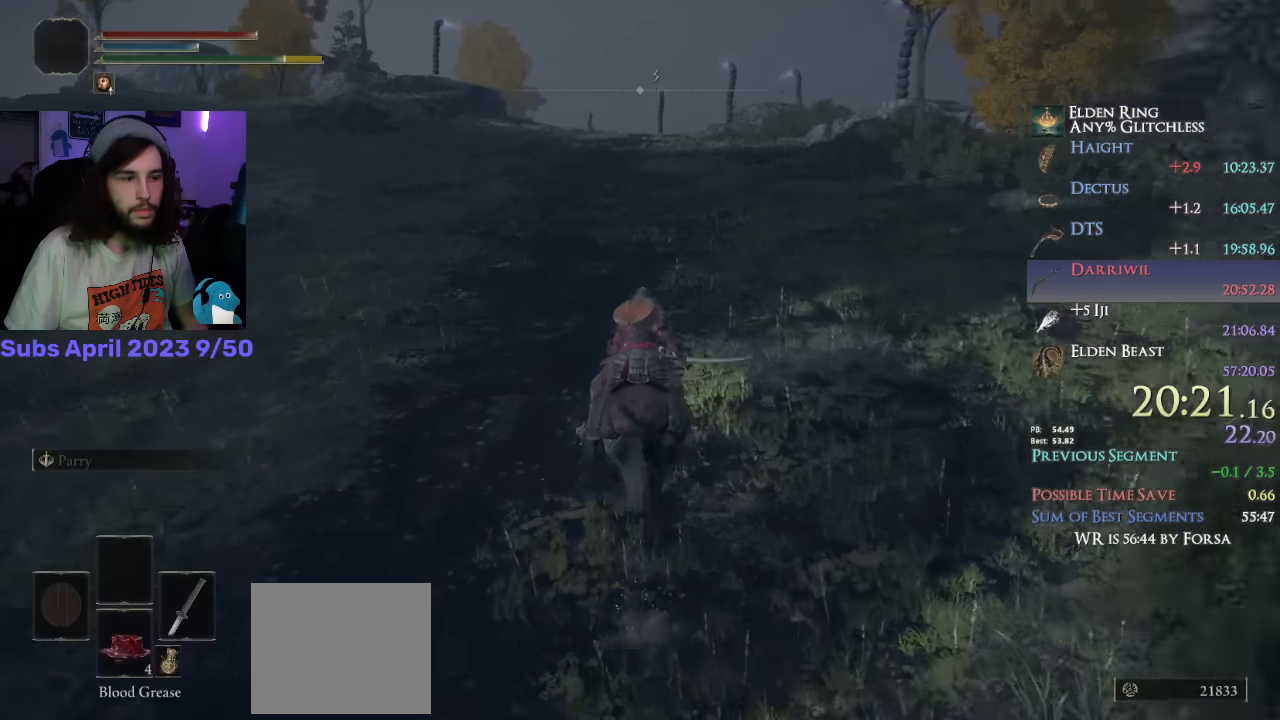
{"buttons": [], "left_stick": "up", "right_stick": "down-right", "events": [[34, "CIRCLE", "up"], [350, "right_stick", "down-right"]]}
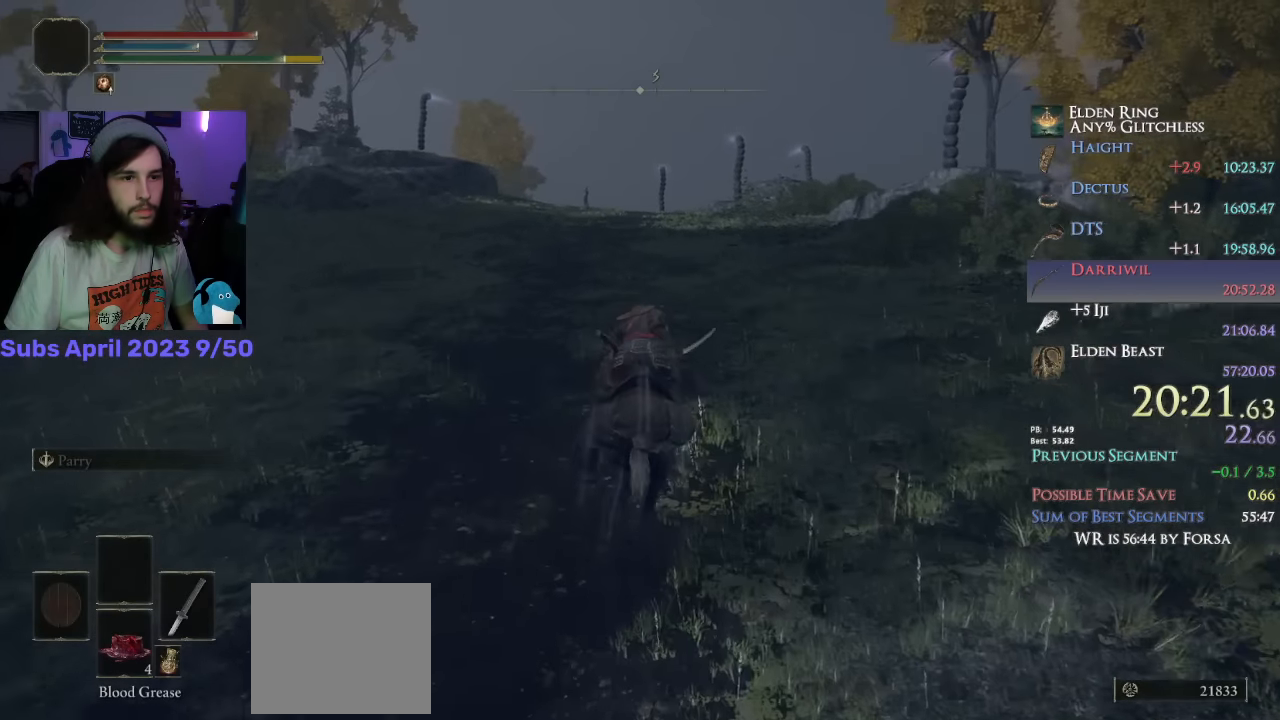
{"buttons": [], "left_stick": "up", "right_stick": "down", "events": [[67, "SQUARE", "down"], [167, "SQUARE", "up"], [384, "right_stick", "down"]]}
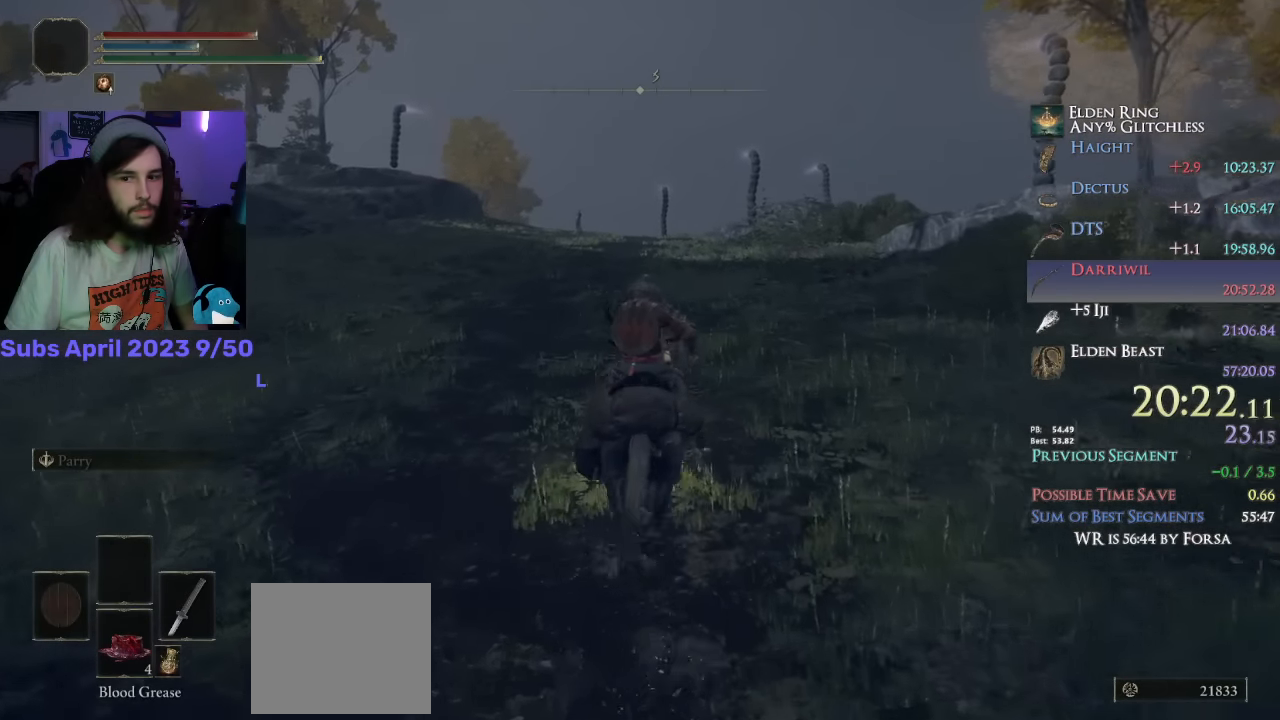
{"buttons": [], "left_stick": "up", "right_stick": "down", "events": []}
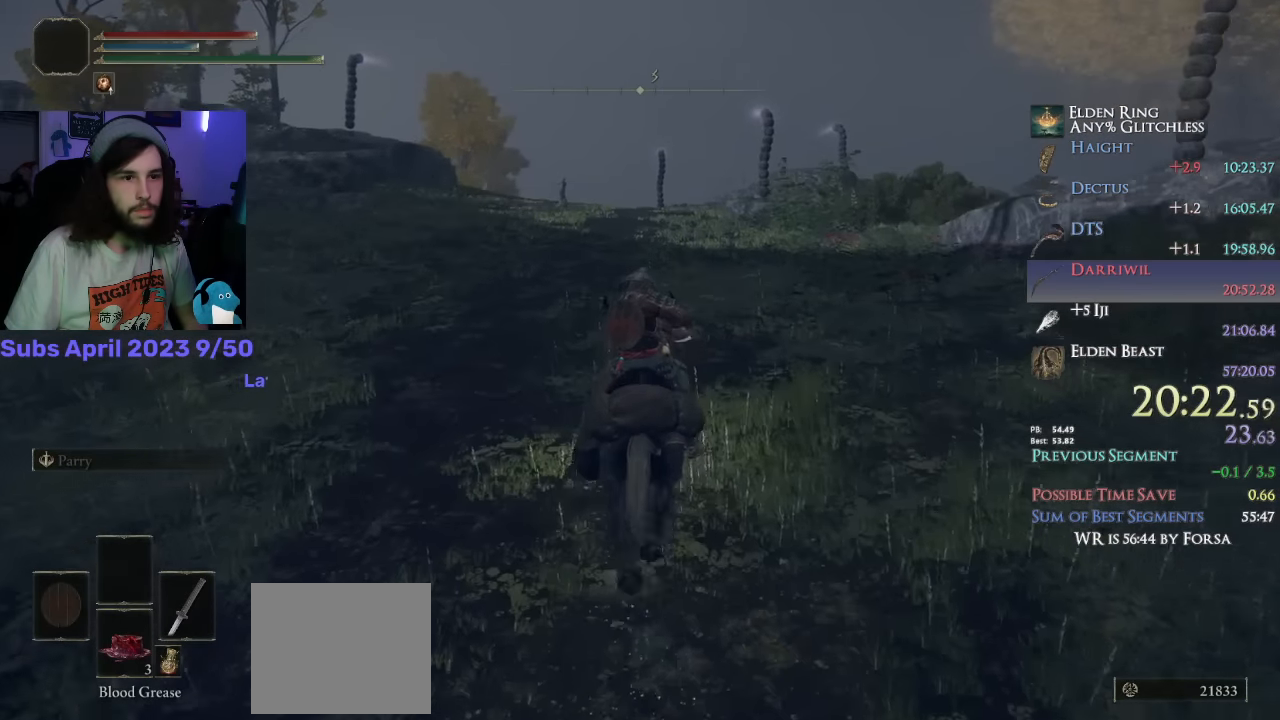
{"buttons": [], "left_stick": "up", "right_stick": "down", "events": []}
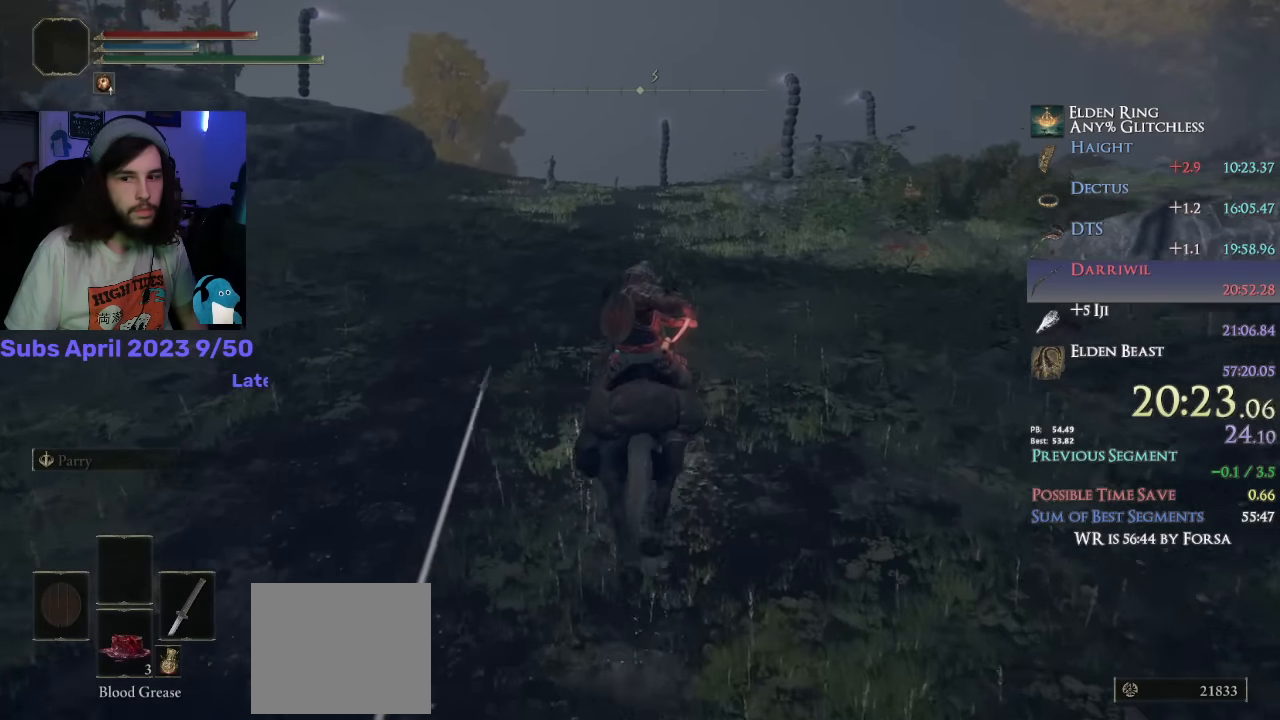
{"buttons": [], "left_stick": "up", "right_stick": "center", "events": [[84, "right_stick", "center"], [317, "CIRCLE", "down"], [367, "CIRCLE", "up"], [450, "CIRCLE", "down"], [500, "CIRCLE", "up"]]}
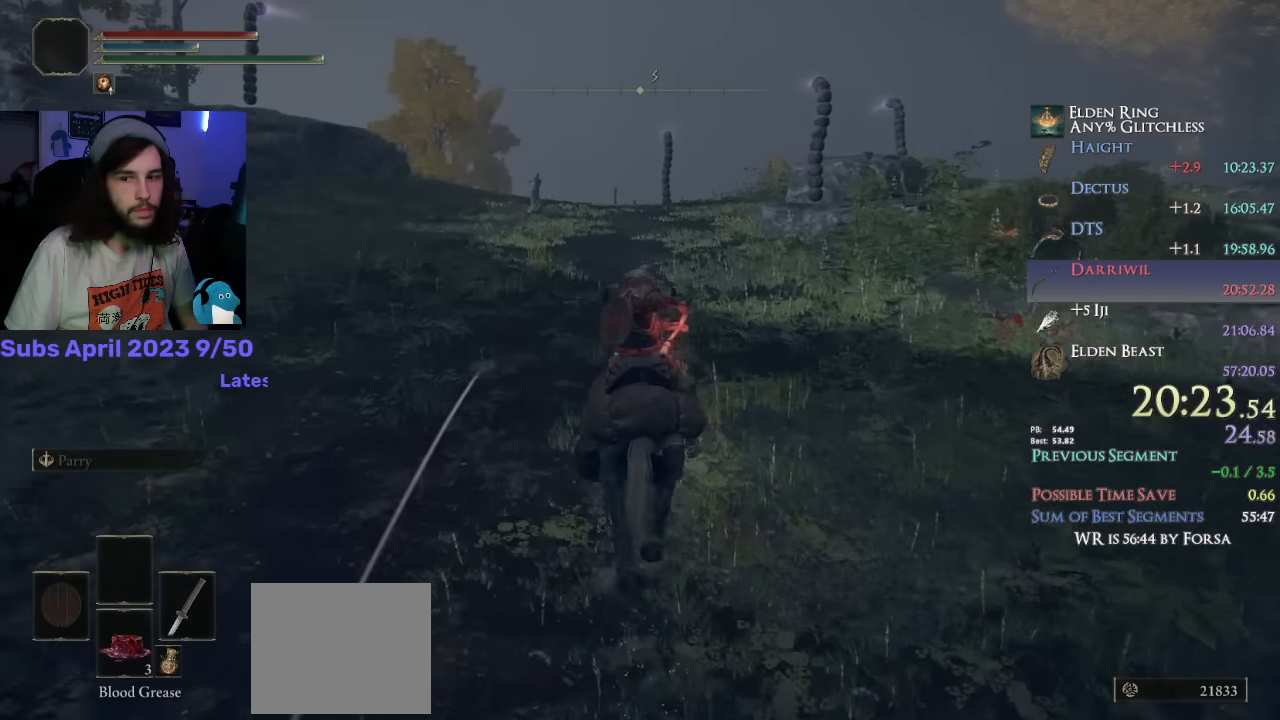
{"buttons": [], "left_stick": "up", "right_stick": "center", "events": [[67, "CIRCLE", "down"], [117, "CIRCLE", "up"], [200, "CIRCLE", "down"], [250, "CIRCLE", "up"], [334, "CIRCLE", "down"], [400, "CIRCLE", "up"]]}
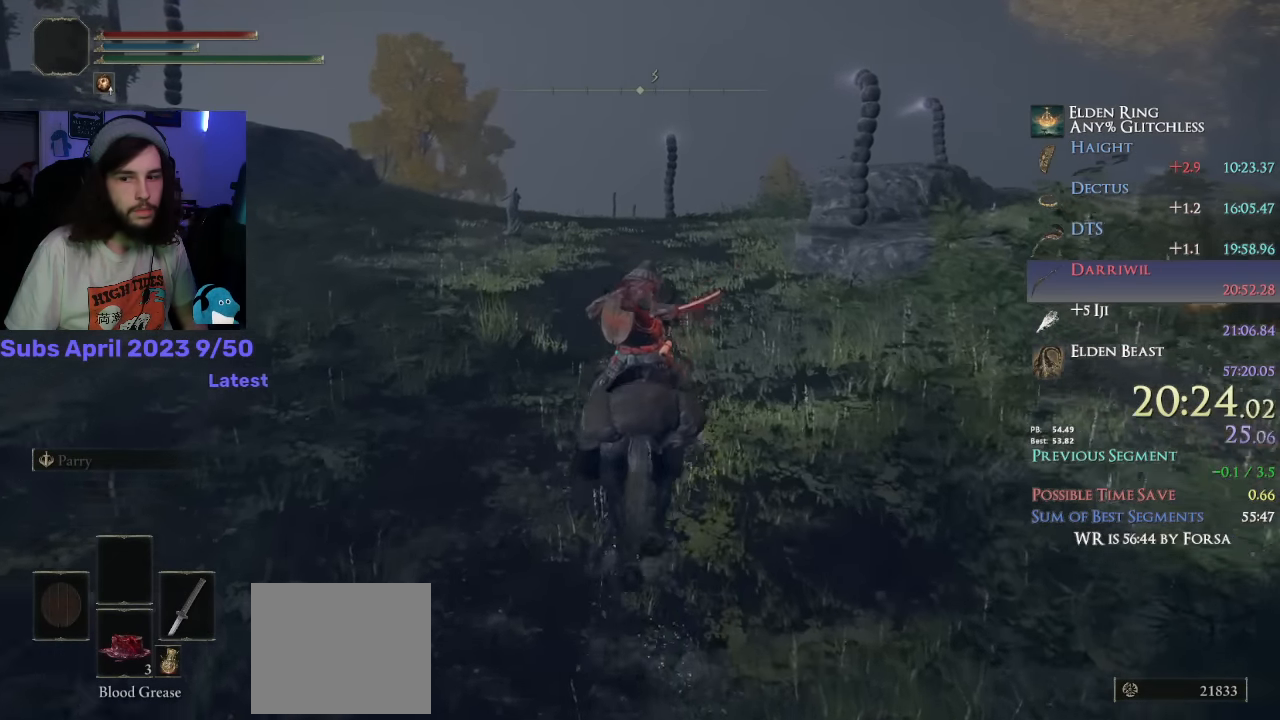
{"buttons": ["CIRCLE"], "left_stick": "up", "right_stick": "center", "events": [[184, "CIRCLE", "down"], [234, "CIRCLE", "up"], [317, "CIRCLE", "down"], [350, "CIRCLE", "up"], [417, "CIRCLE", "down"]]}
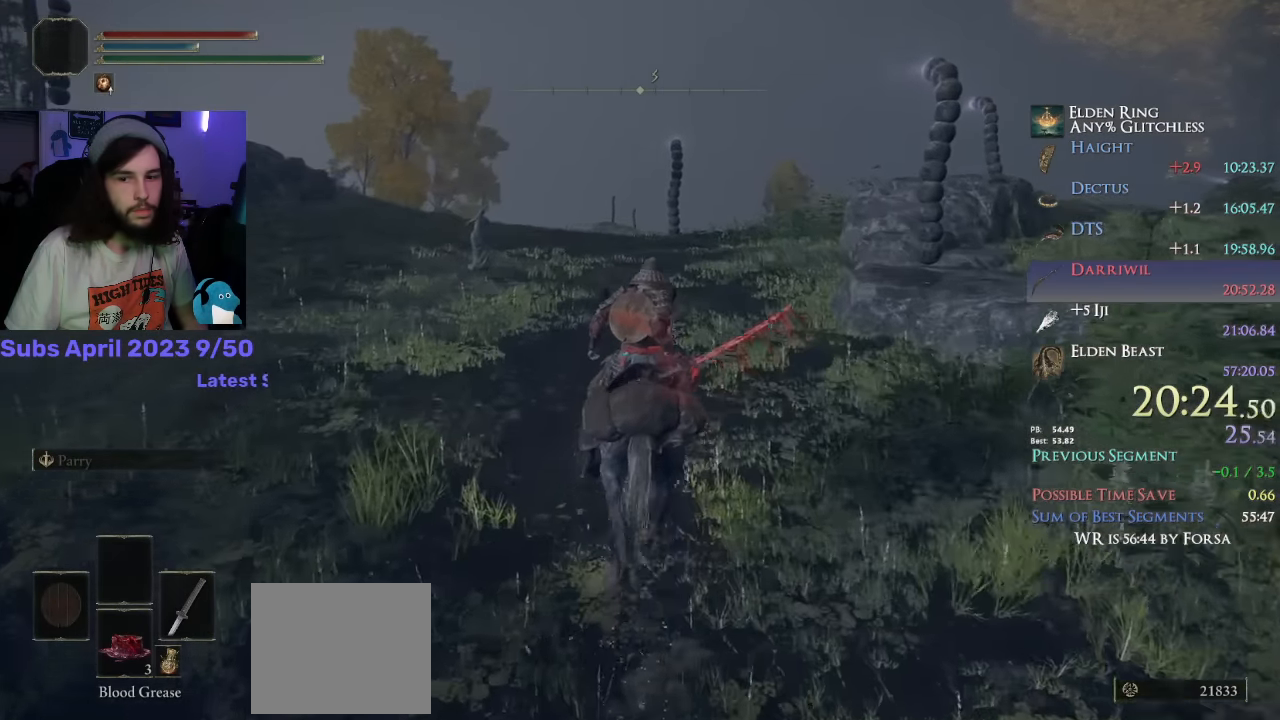
{"buttons": [], "left_stick": "up", "right_stick": "down-right", "events": [[17, "CIRCLE", "up"], [134, "CIRCLE", "down"], [200, "CIRCLE", "up"], [450, "right_stick", "down-right"]]}
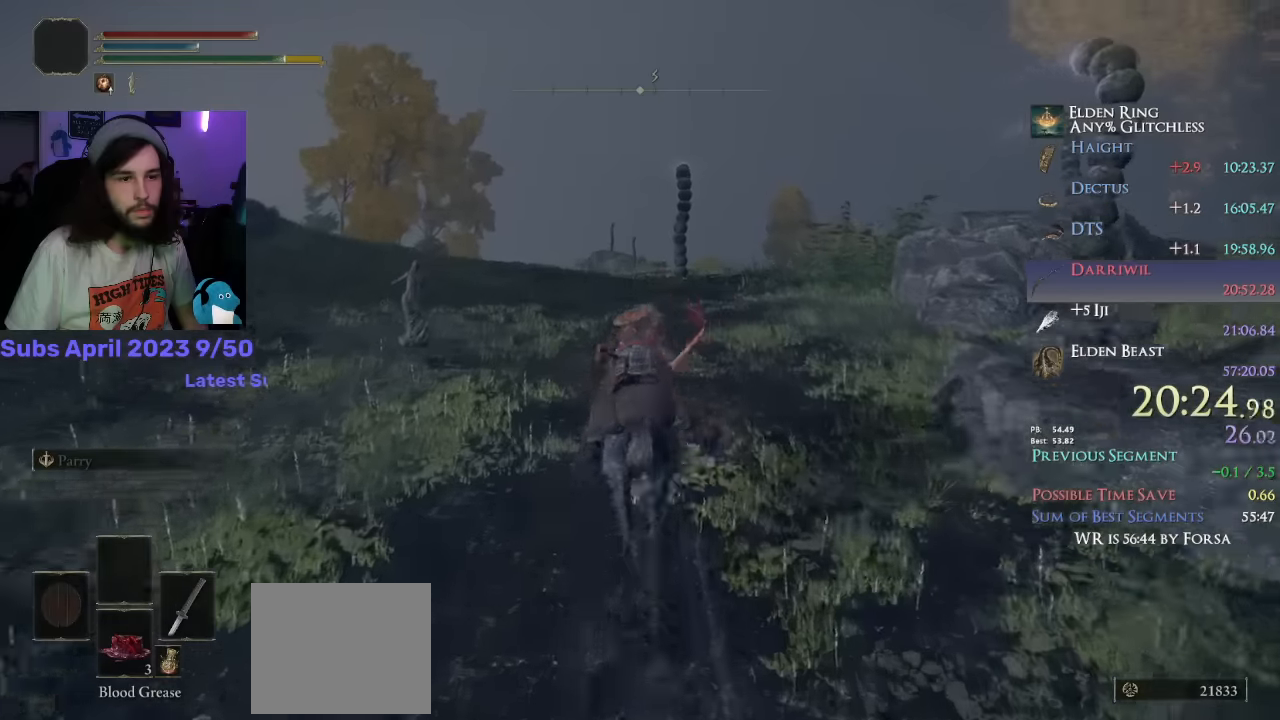
{"buttons": ["DPAD_DOWN"], "left_stick": "up", "right_stick": "center", "events": [[200, "right_stick", "center"], [350, "CROSS", "down"], [417, "CROSS", "up"], [500, "DPAD_DOWN", "down"]]}
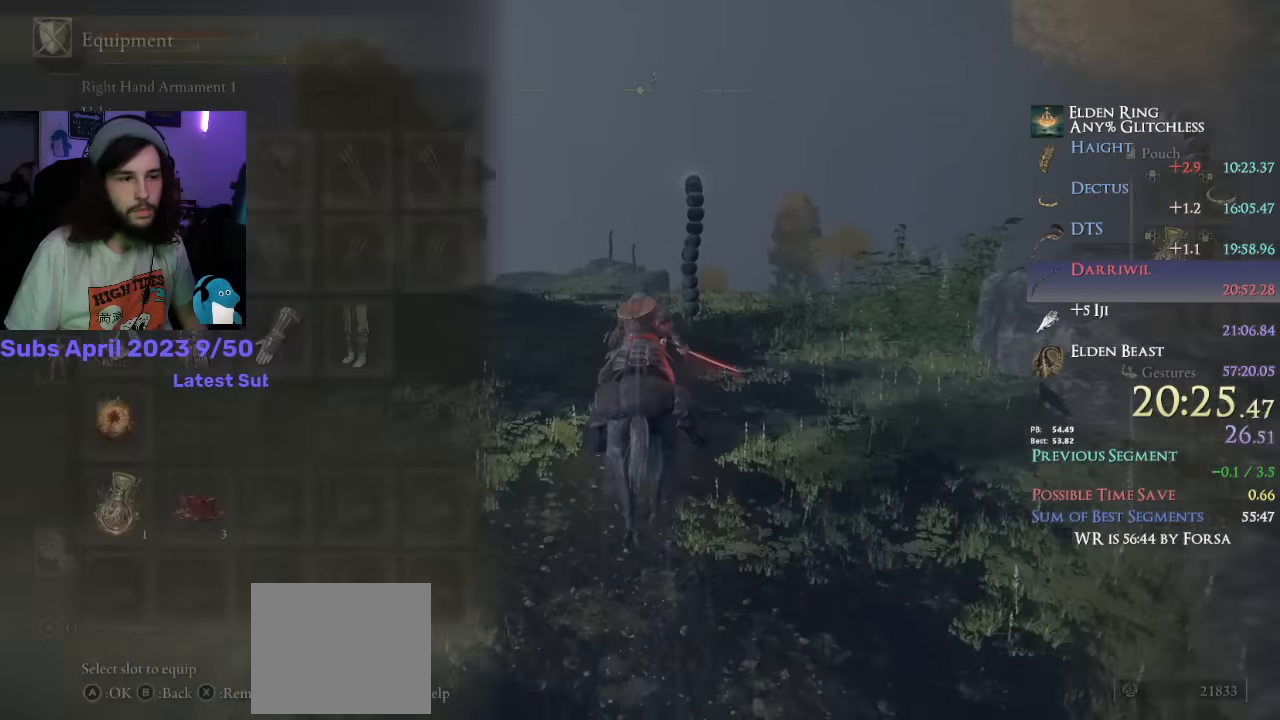
{"buttons": ["DPAD_LEFT"], "left_stick": "up", "right_stick": "center", "events": [[117, "DPAD_DOWN", "up"], [217, "DPAD_RIGHT", "down"], [284, "DPAD_RIGHT", "up"], [317, "SQUARE", "down"], [417, "SQUARE", "up"], [450, "DPAD_LEFT", "down"]]}
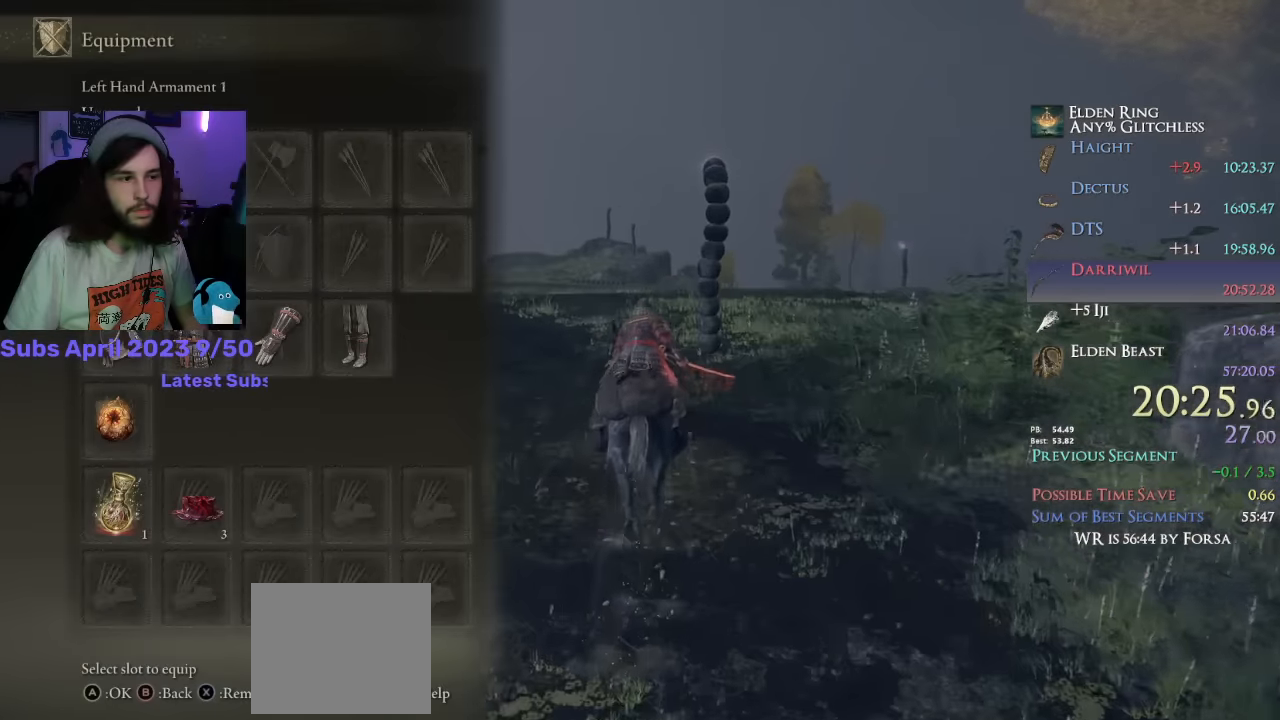
{"buttons": [], "left_stick": "up", "right_stick": "center", "events": [[34, "DPAD_LEFT", "up"], [134, "DPAD_DOWN", "down"], [217, "SQUARE", "down"], [234, "DPAD_DOWN", "up"], [350, "SQUARE", "up"], [434, "CIRCLE", "down"], [500, "CIRCLE", "up"]]}
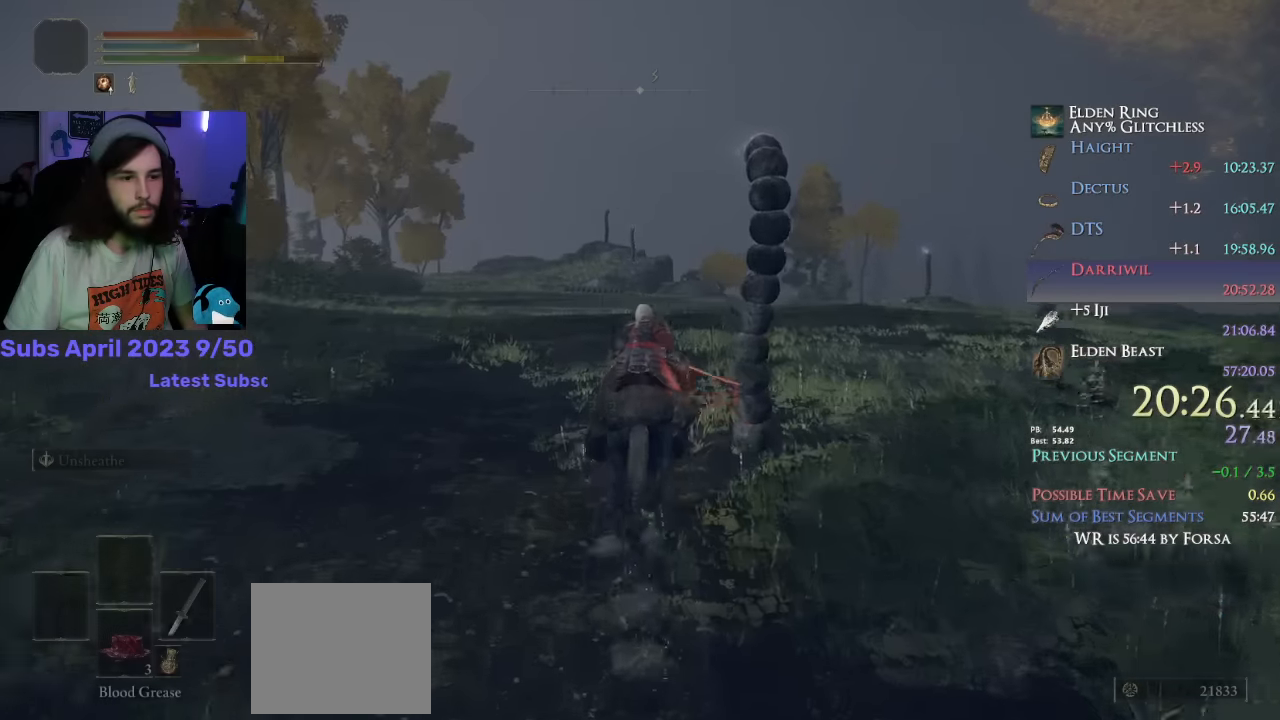
{"buttons": [], "left_stick": "up", "right_stick": "down", "events": [[200, "right_stick", "down"]]}
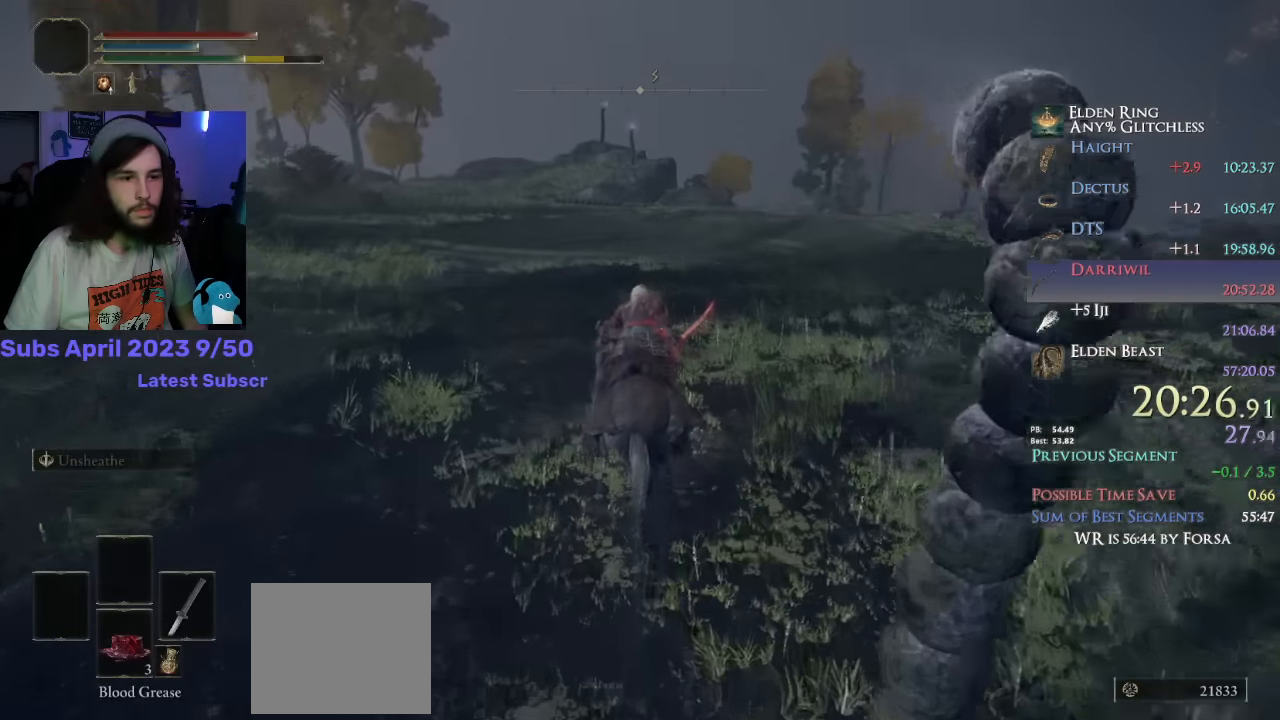
{"buttons": [], "left_stick": "up", "right_stick": "down", "events": []}
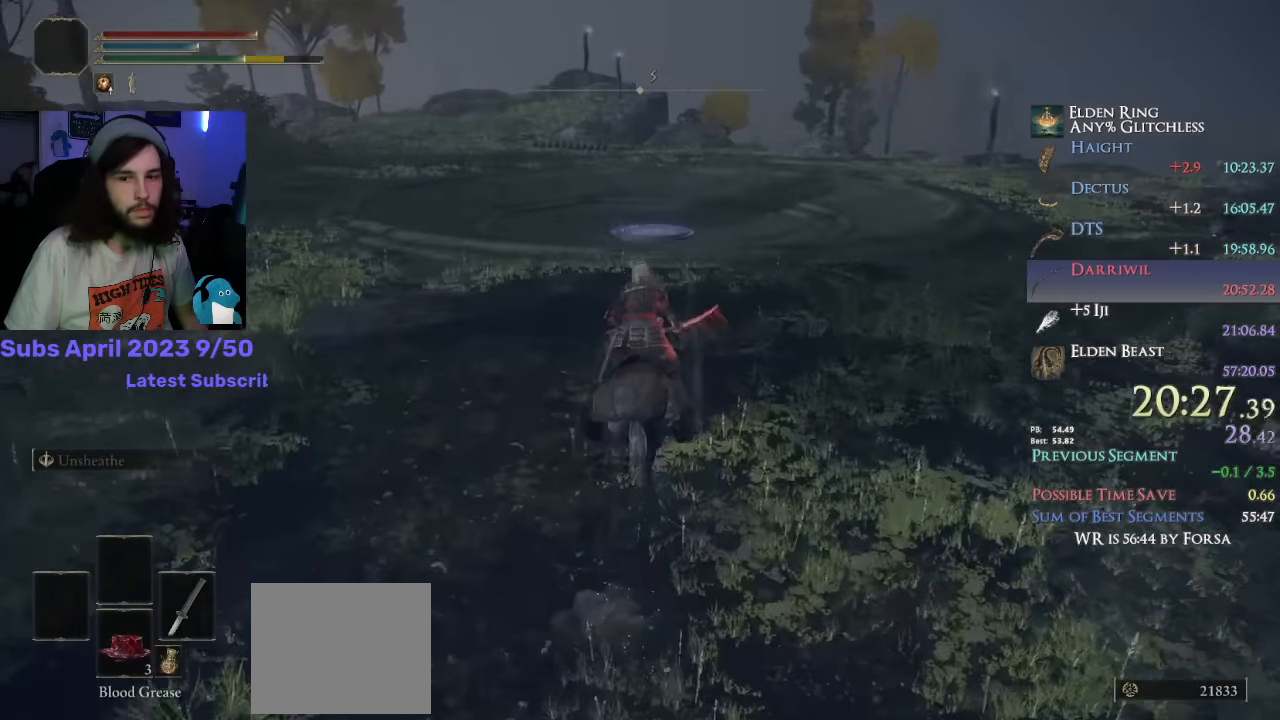
{"buttons": [], "left_stick": "up", "right_stick": "down", "events": []}
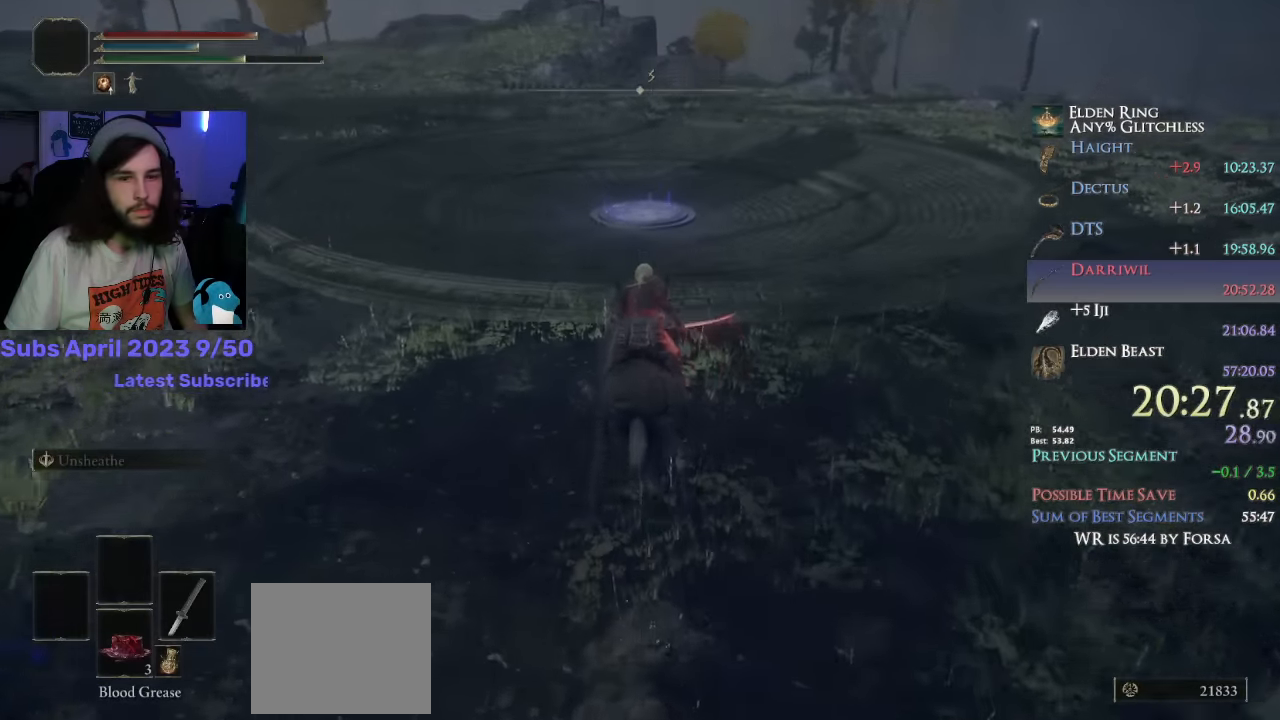
{"buttons": [], "left_stick": "up", "right_stick": "down", "events": [[417, "L3", "down"], [500, "L3", "up"]]}
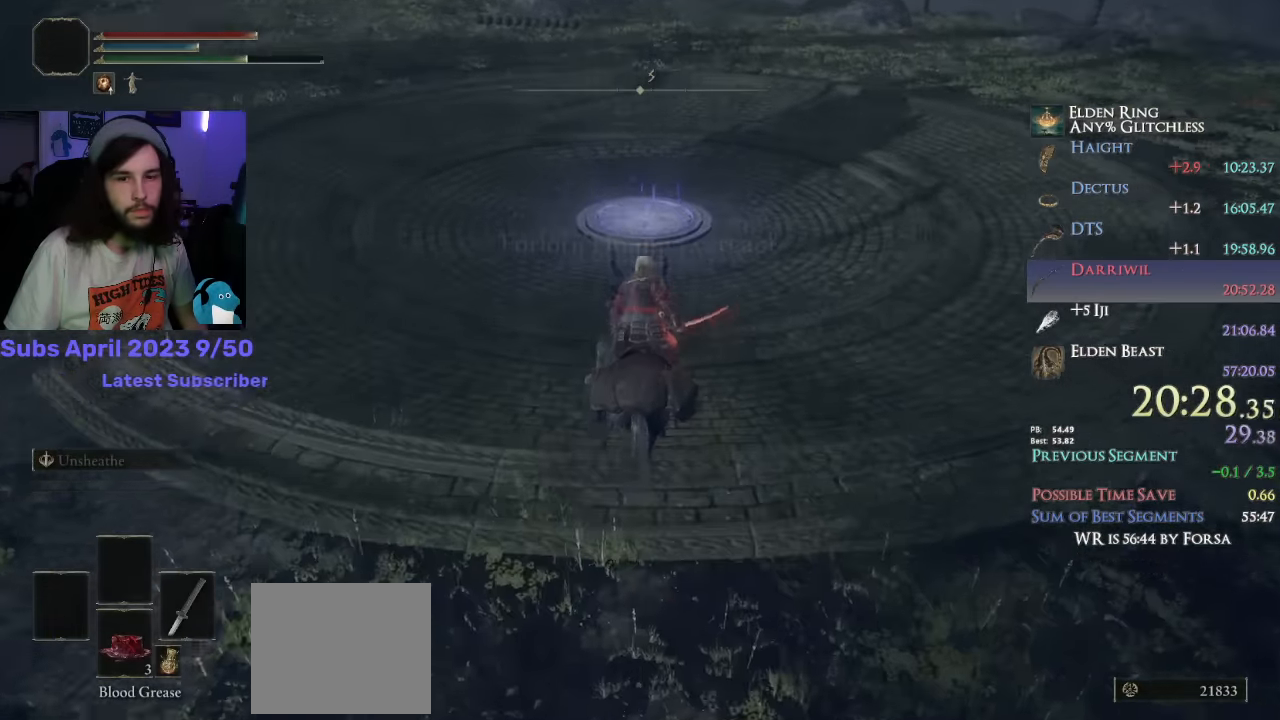
{"buttons": [], "left_stick": "up", "right_stick": "center", "events": [[50, "L3", "down"], [117, "L3", "up"], [433, "right_stick", "center"]]}
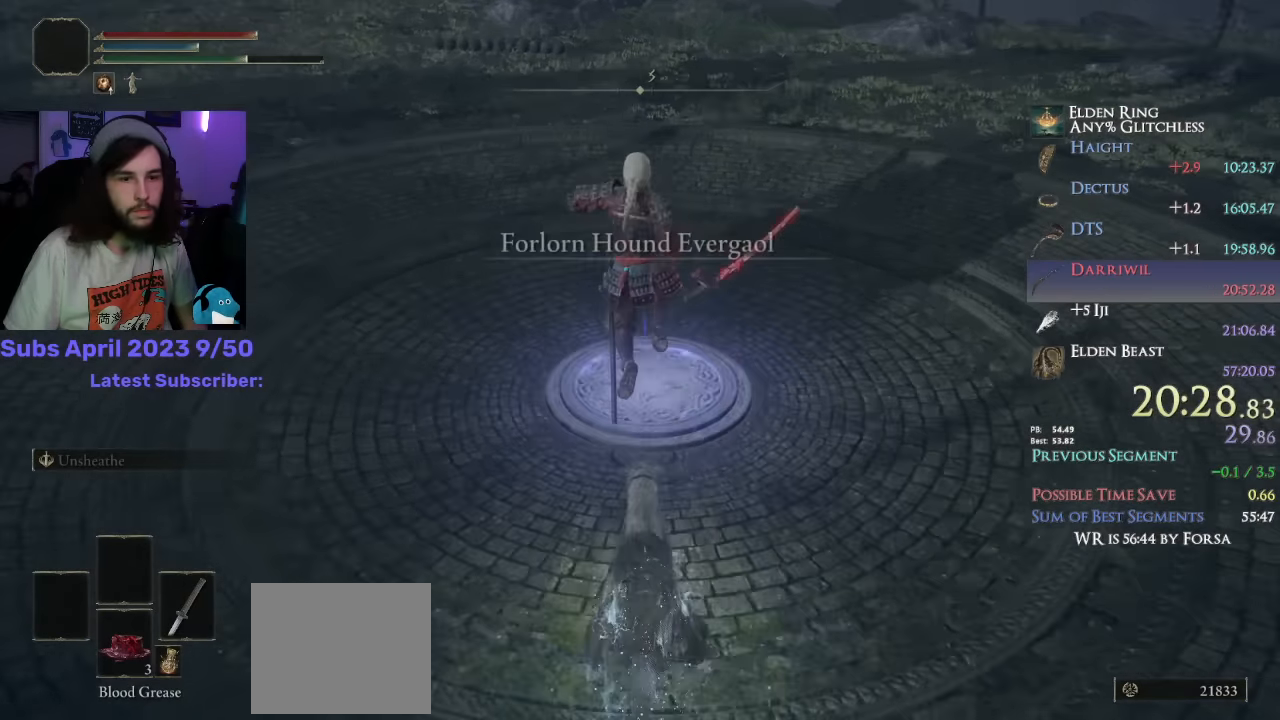
{"buttons": [], "left_stick": "up", "right_stick": "center", "events": []}
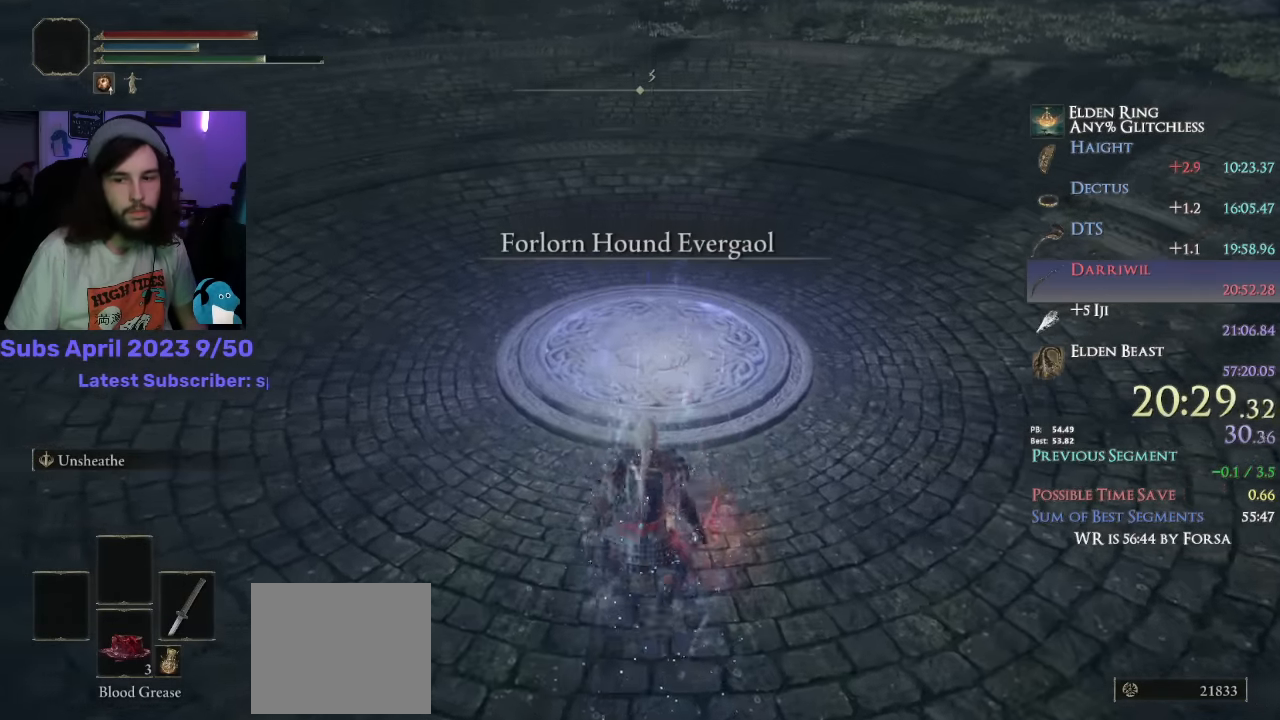
{"buttons": [], "left_stick": "center", "right_stick": "center", "events": [[383, "TRIANGLE", "down"], [467, "TRIANGLE", "up"], [483, "left_stick", "center"]]}
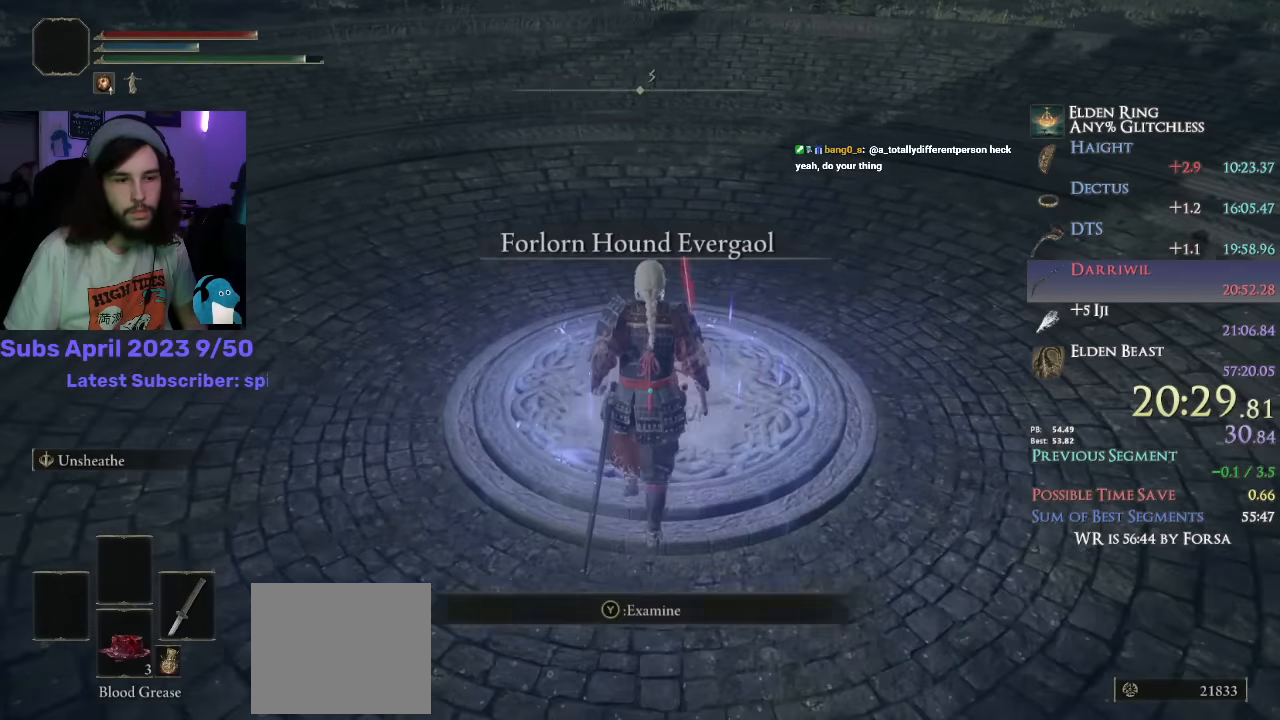
{"buttons": [], "left_stick": "center", "right_stick": "center", "events": [[250, "DPAD_LEFT", "down"], [333, "CROSS", "down"], [333, "DPAD_LEFT", "up"], [433, "CROSS", "up"]]}
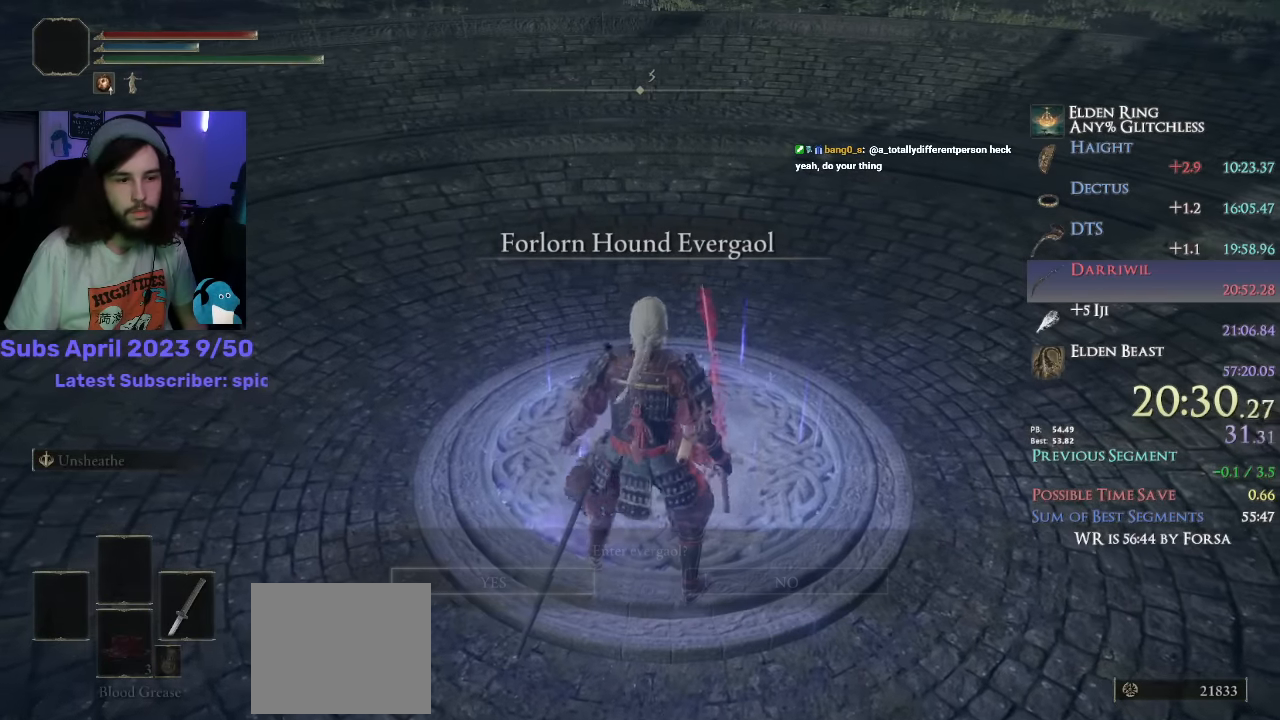
{"buttons": [], "left_stick": "center", "right_stick": "center", "events": [[333, "right_stick", "up"], [467, "right_stick", "center"]]}
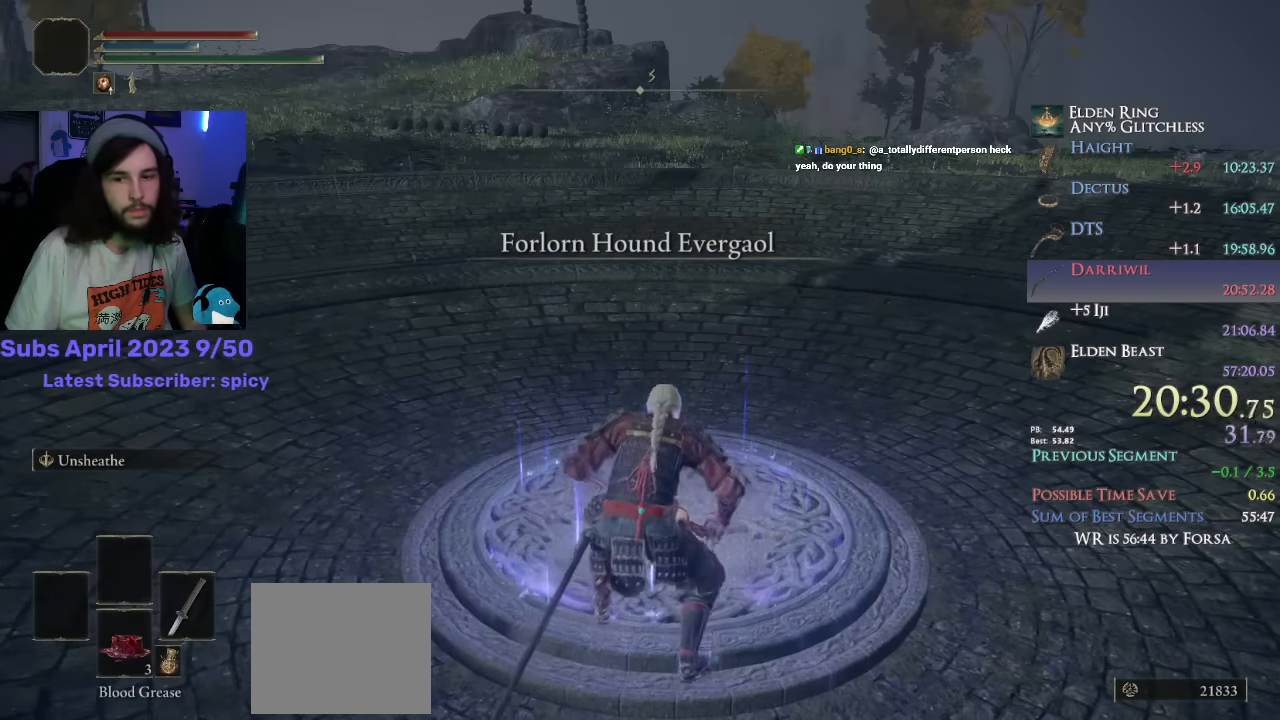
{"buttons": [], "left_stick": "up", "right_stick": "center", "events": [[350, "left_stick", "up"]]}
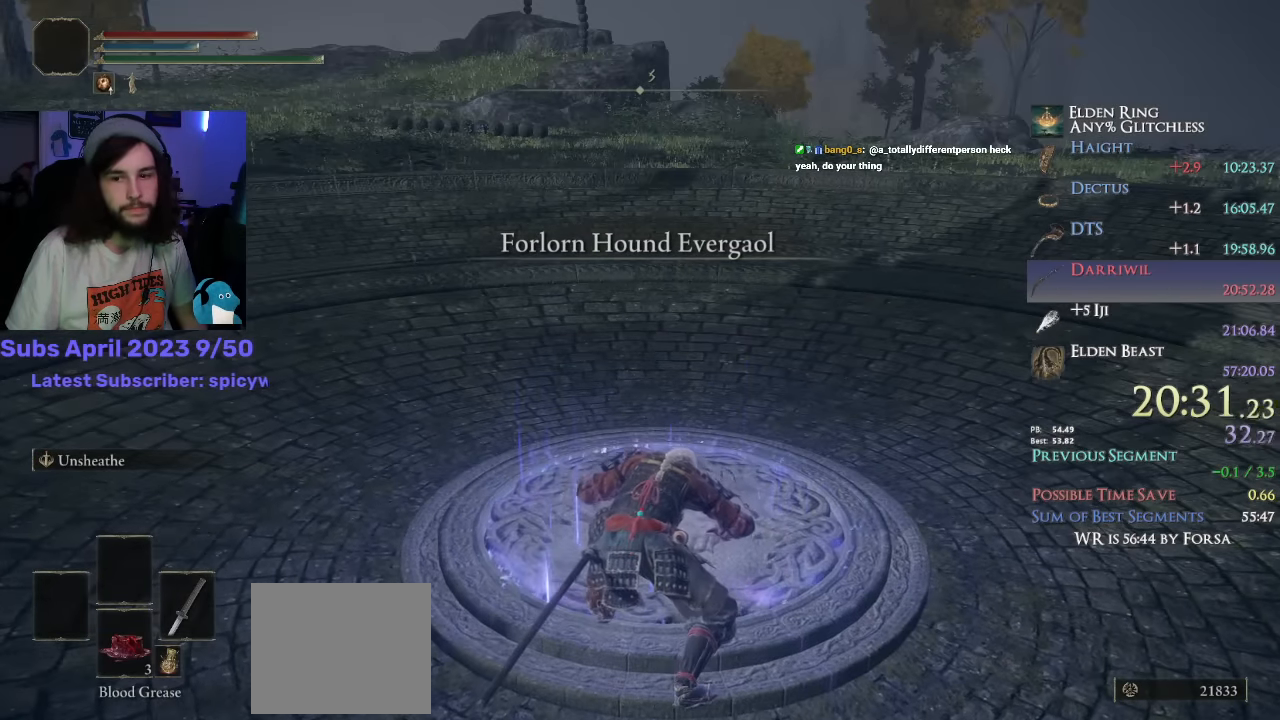
{"buttons": [], "left_stick": "up", "right_stick": "center", "events": []}